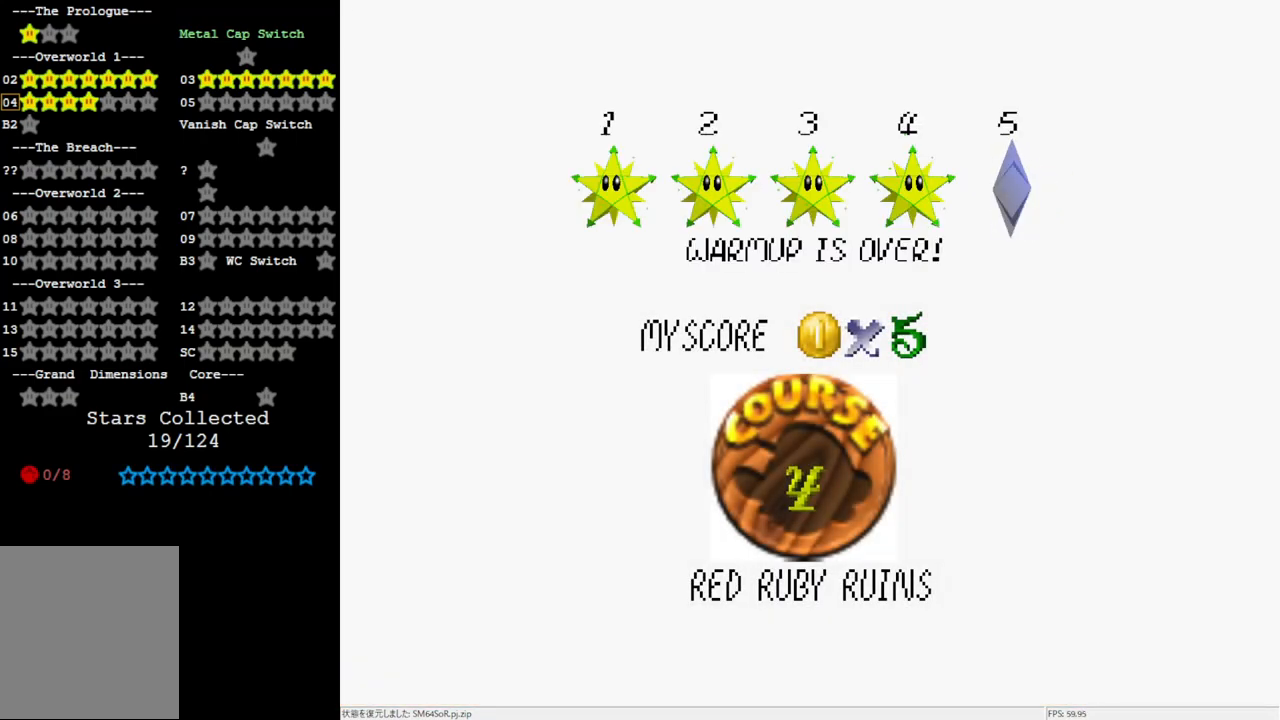
Gameplay with a controller (Nintendo layout); each line is a JSON object with the inputs held at the frame after it. "events" lists button and stick changes between this image and that frame as [ms after this image, input, new state], when the widget could be followed in between. Not read: L3 R3.
{"buttons": [], "left_stick": "center", "events": [[100, "A", "down"], [267, "A", "up"]]}
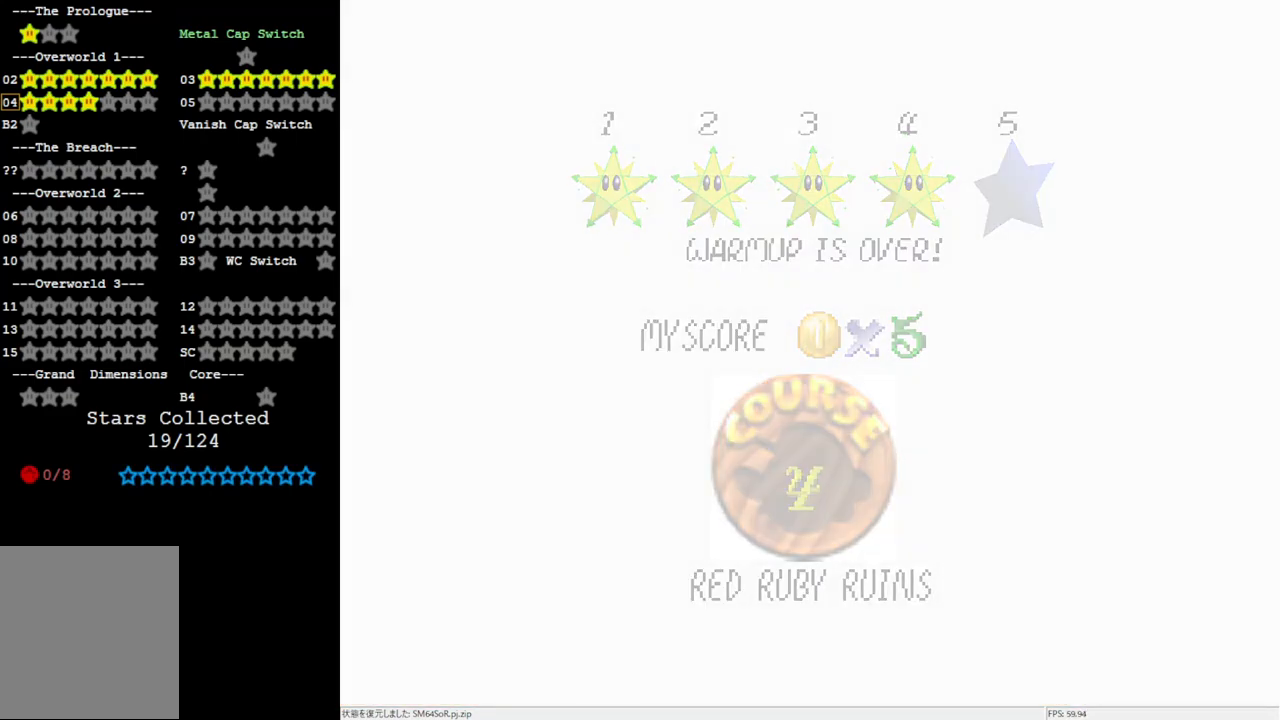
{"buttons": [], "left_stick": "center", "events": []}
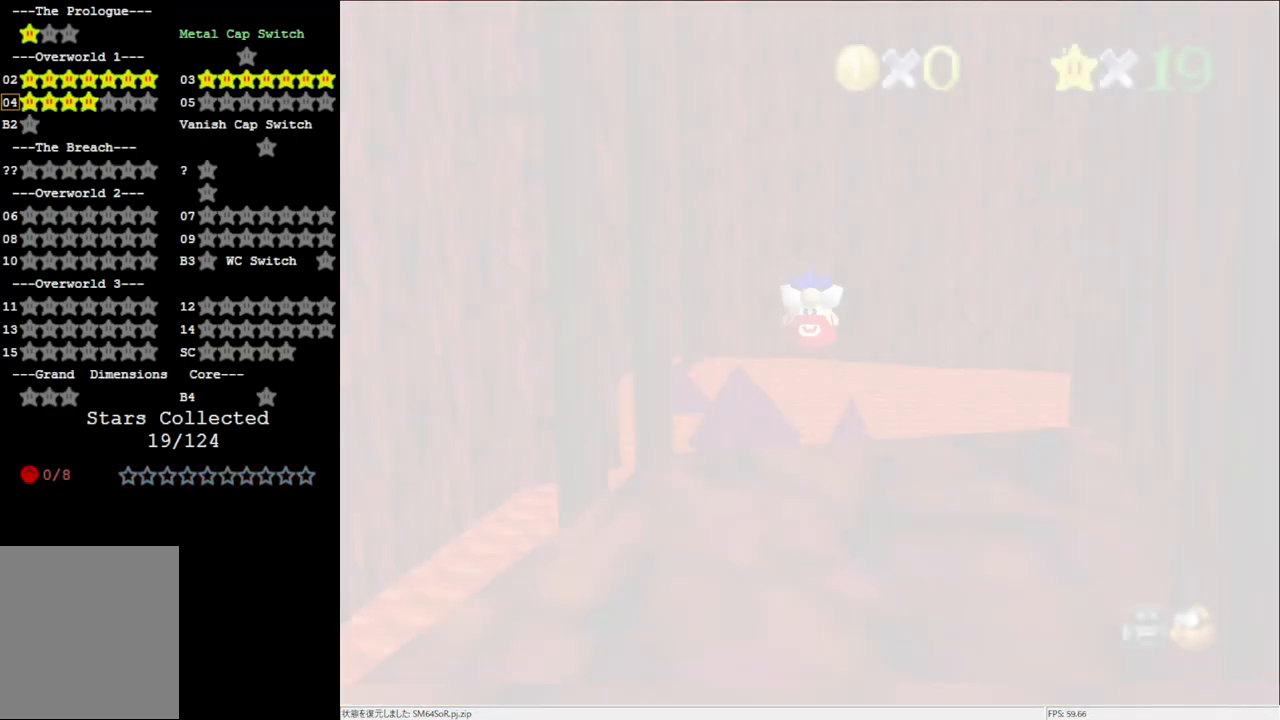
{"buttons": [], "left_stick": "center", "events": []}
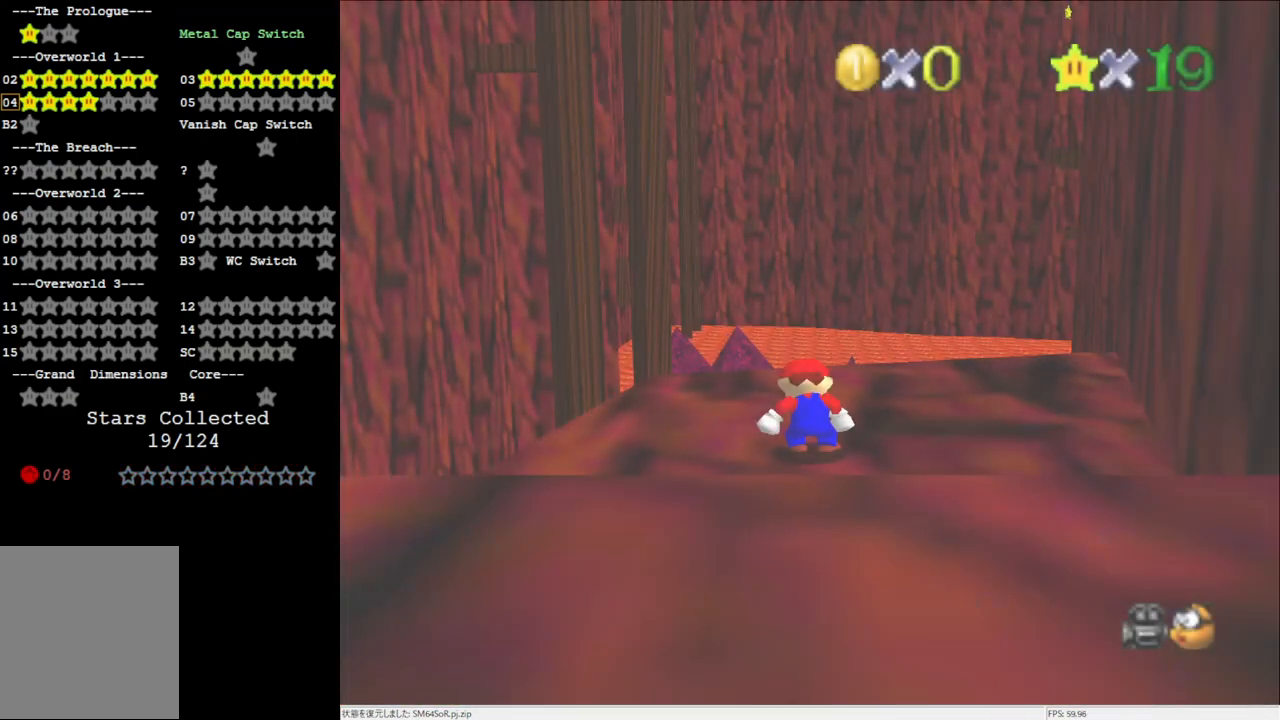
{"buttons": [], "left_stick": "center", "events": [[183, "C_DOWN", "down"], [217, "C_DOWN", "up"], [383, "C_LEFT", "down"], [417, "C_LEFT", "up"]]}
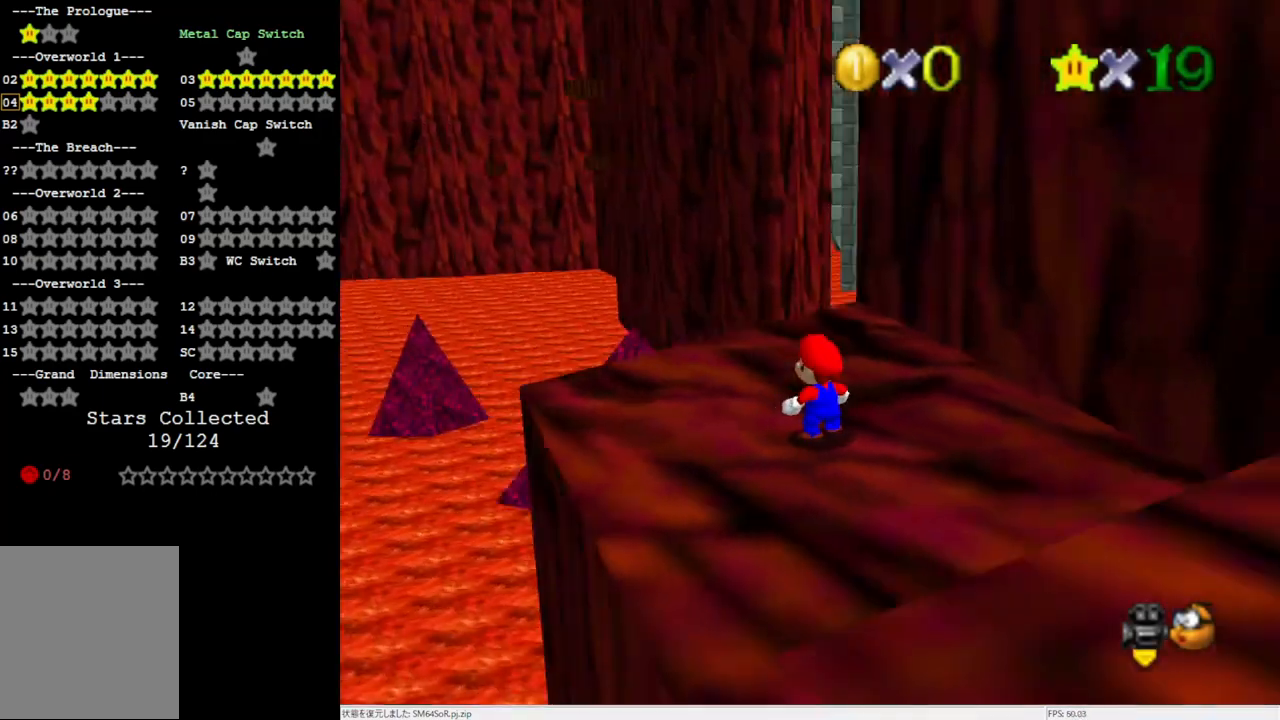
{"buttons": [], "left_stick": "right", "events": [[33, "C_LEFT", "down"], [183, "C_LEFT", "up"], [217, "left_stick", "down-right"], [283, "left_stick", "right"]]}
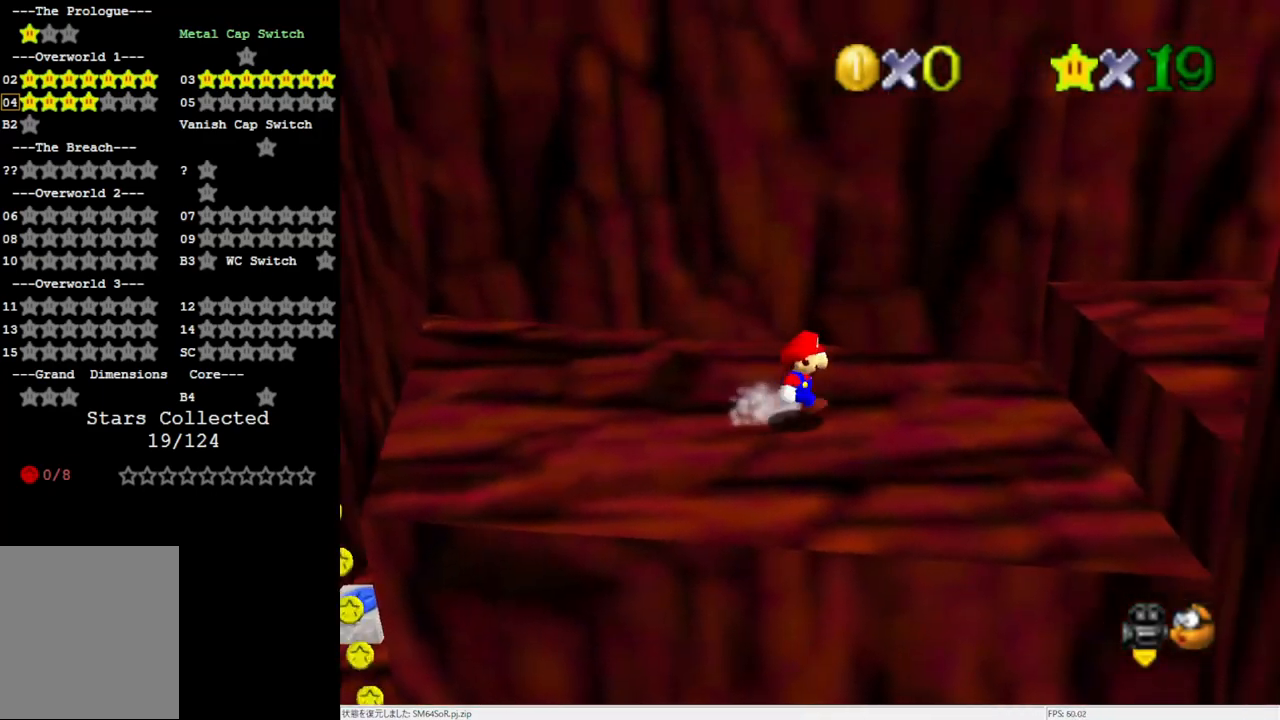
{"buttons": ["A"], "left_stick": "right", "events": [[450, "A", "down"]]}
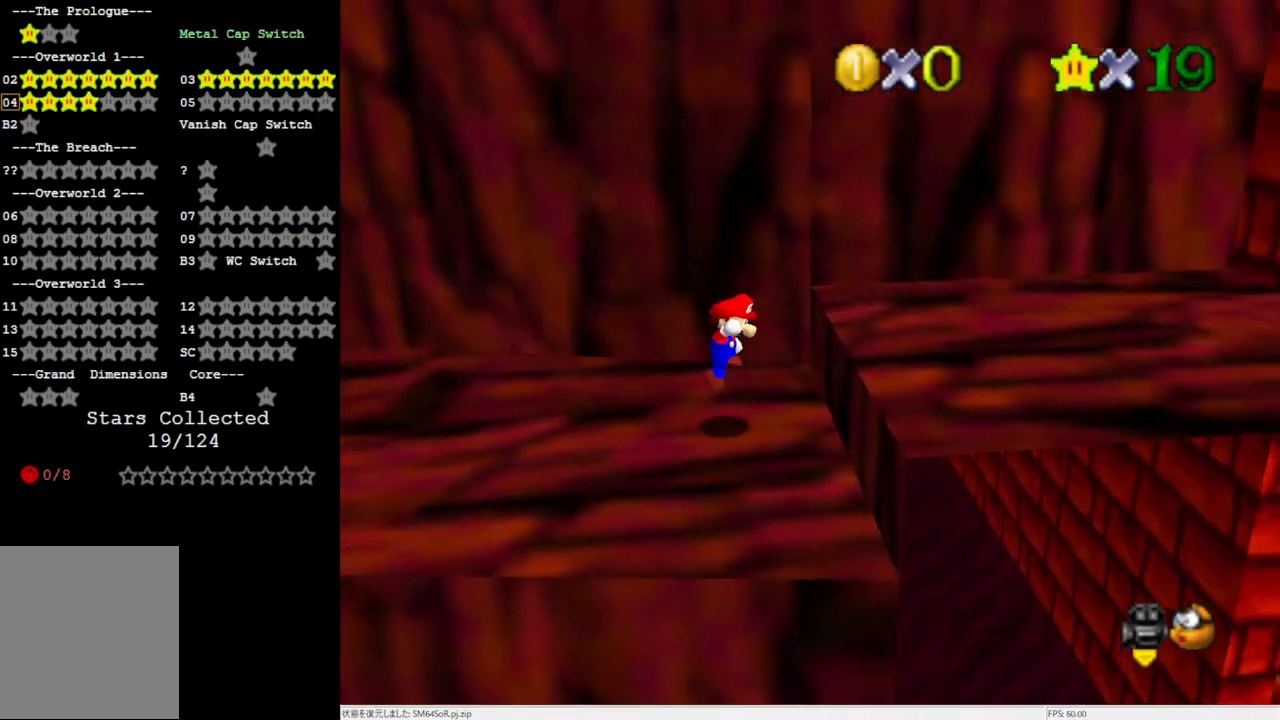
{"buttons": [], "left_stick": "right", "events": [[83, "A", "up"], [250, "C_LEFT", "down"], [333, "C_LEFT", "up"]]}
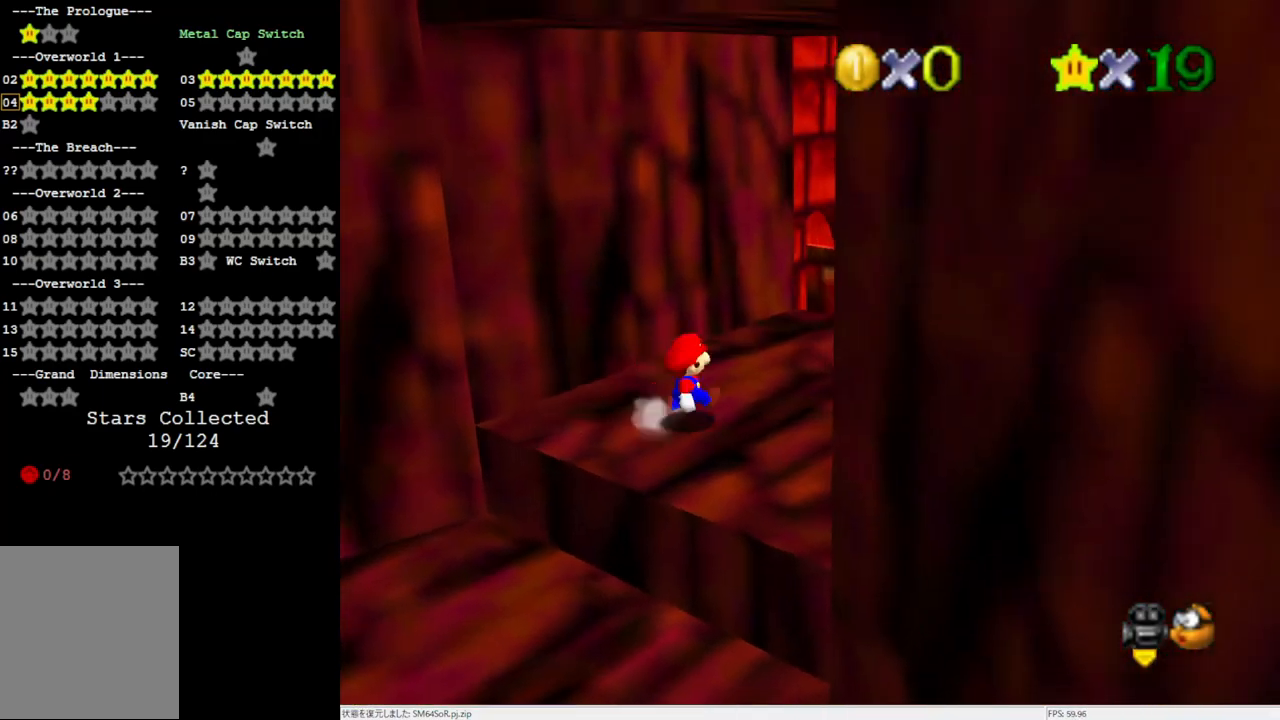
{"buttons": [], "left_stick": "up-right", "events": [[150, "left_stick", "up-right"]]}
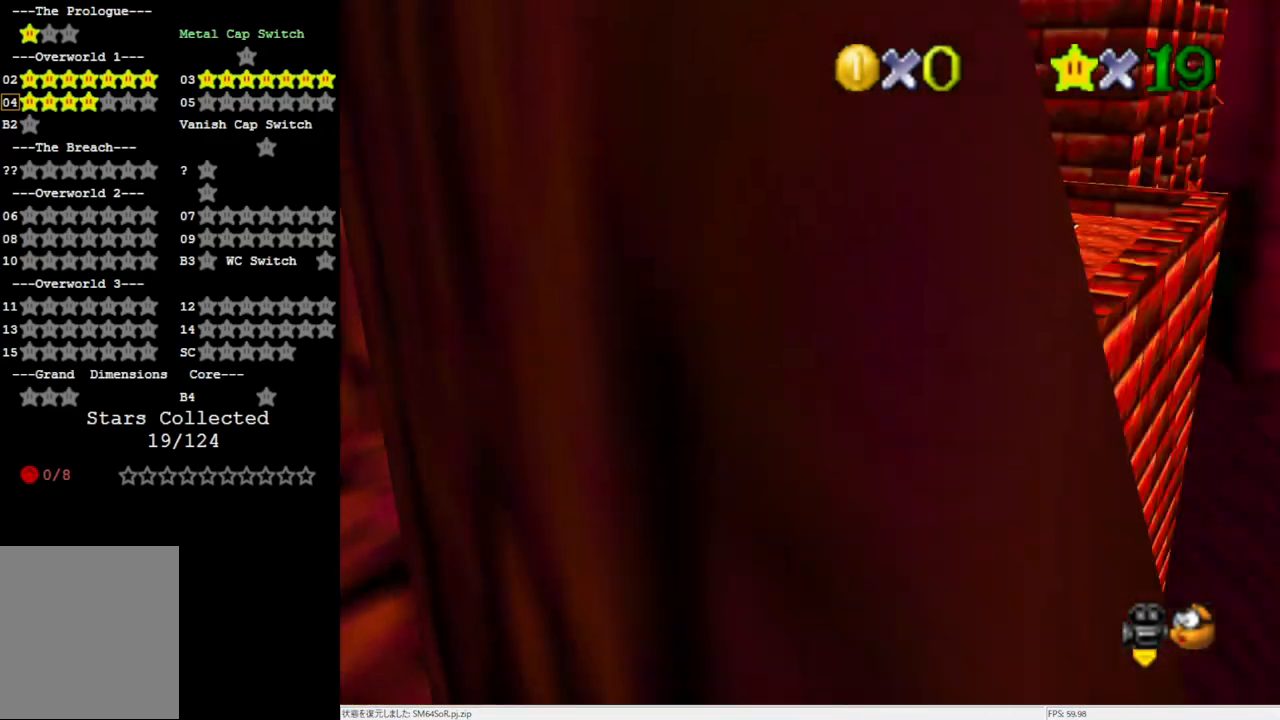
{"buttons": ["C_LEFT"], "left_stick": "down-right", "events": [[67, "Z", "down"], [117, "A", "down"], [250, "A", "up"], [250, "left_stick", "up"], [350, "C_LEFT", "down"], [383, "Z", "up"], [417, "left_stick", "down-right"]]}
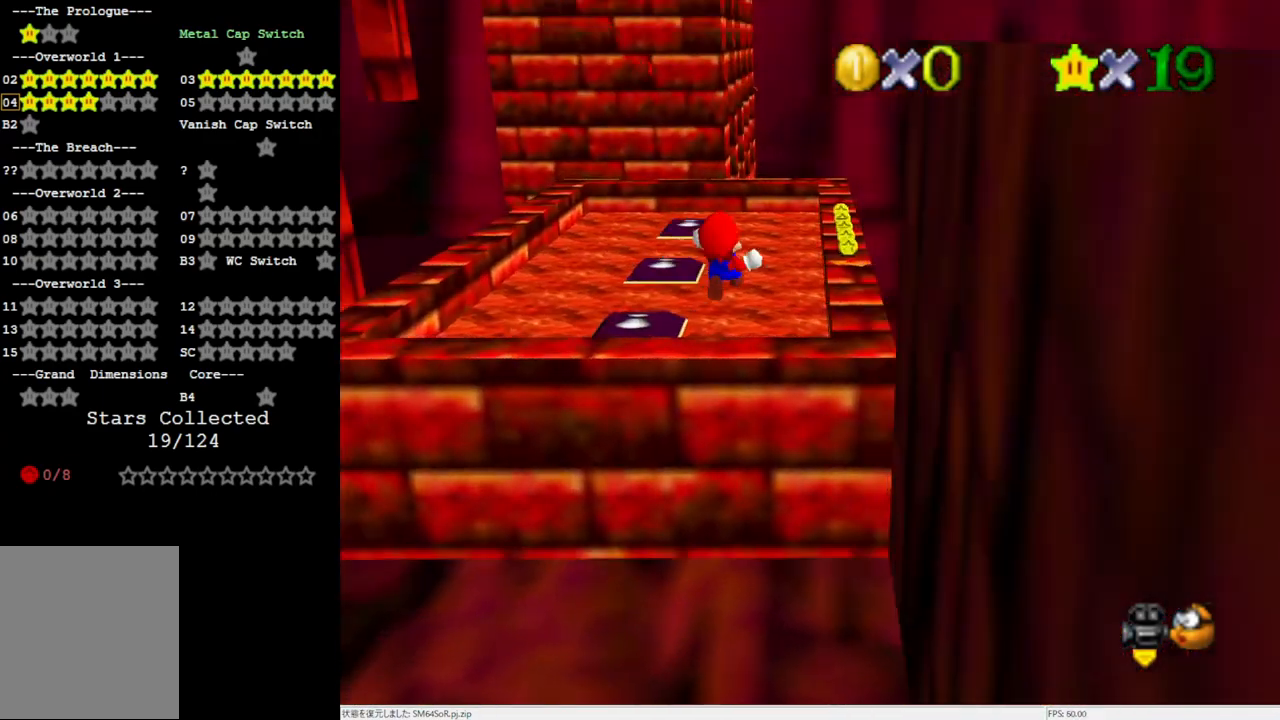
{"buttons": [], "left_stick": "right", "events": [[33, "C_LEFT", "up"], [83, "left_stick", "right"]]}
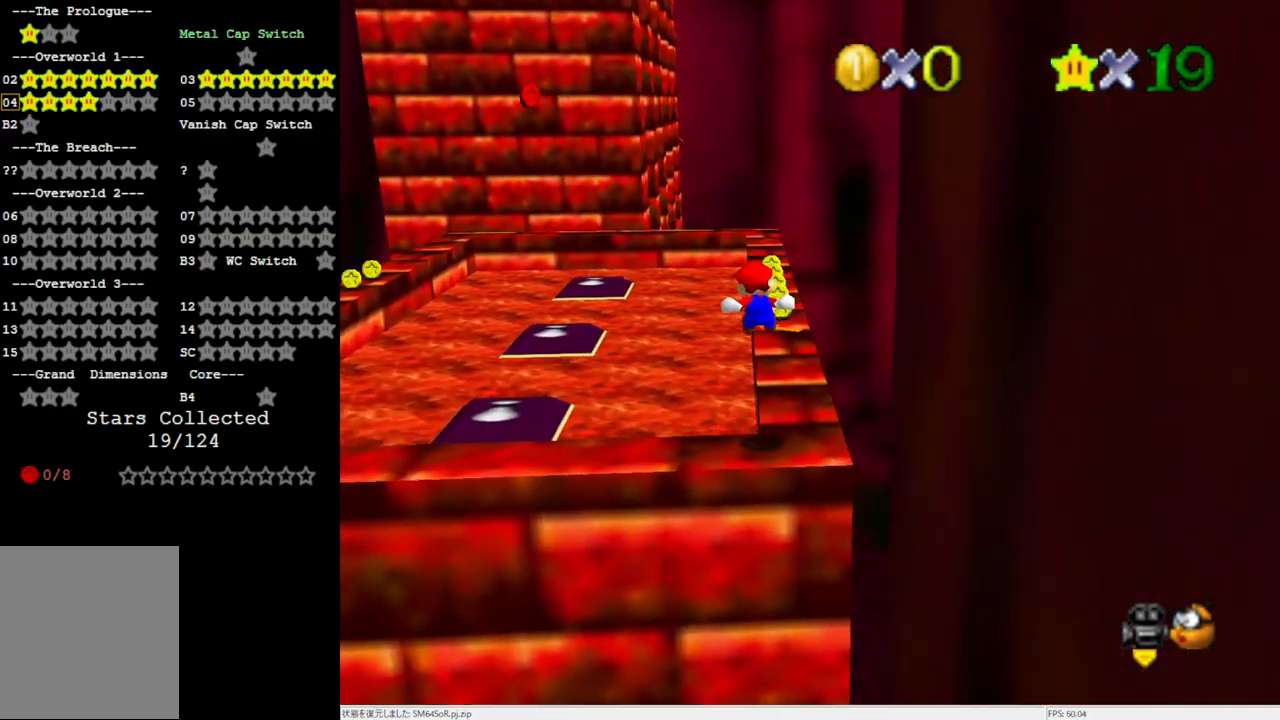
{"buttons": [], "left_stick": "up", "events": [[83, "left_stick", "up"], [217, "left_stick", "up-right"], [450, "left_stick", "up"]]}
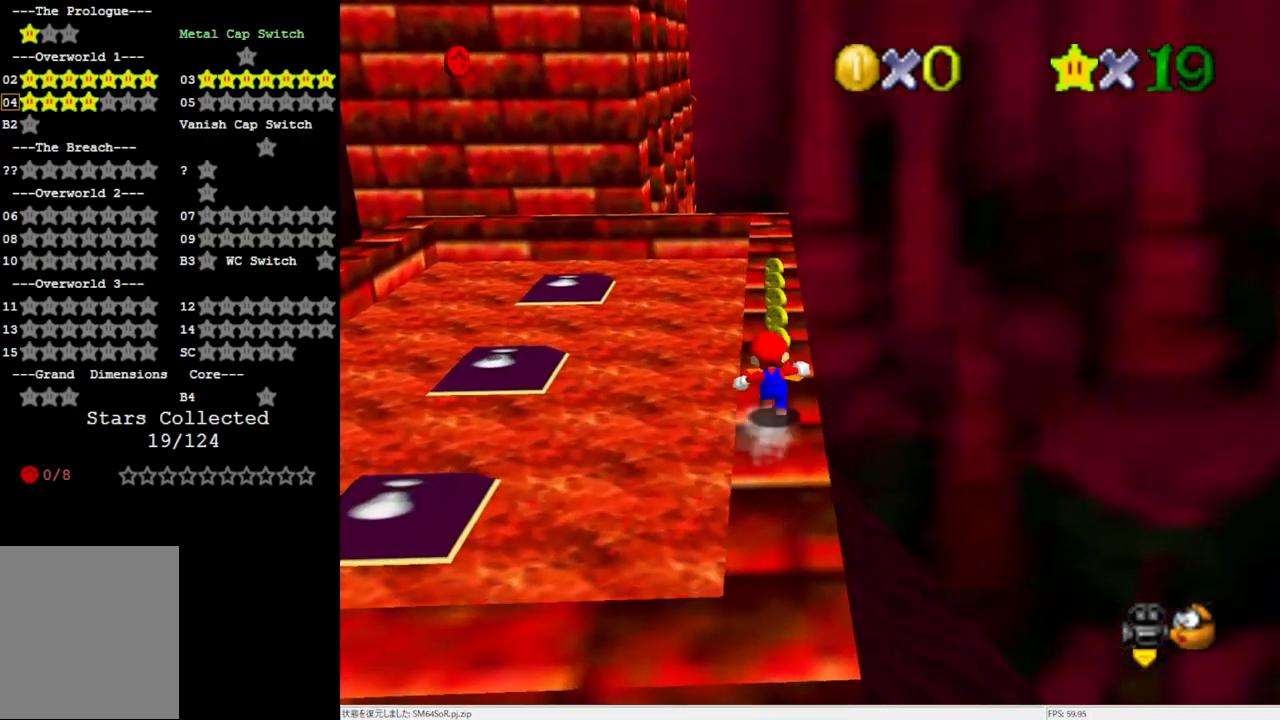
{"buttons": [], "left_stick": "up", "events": []}
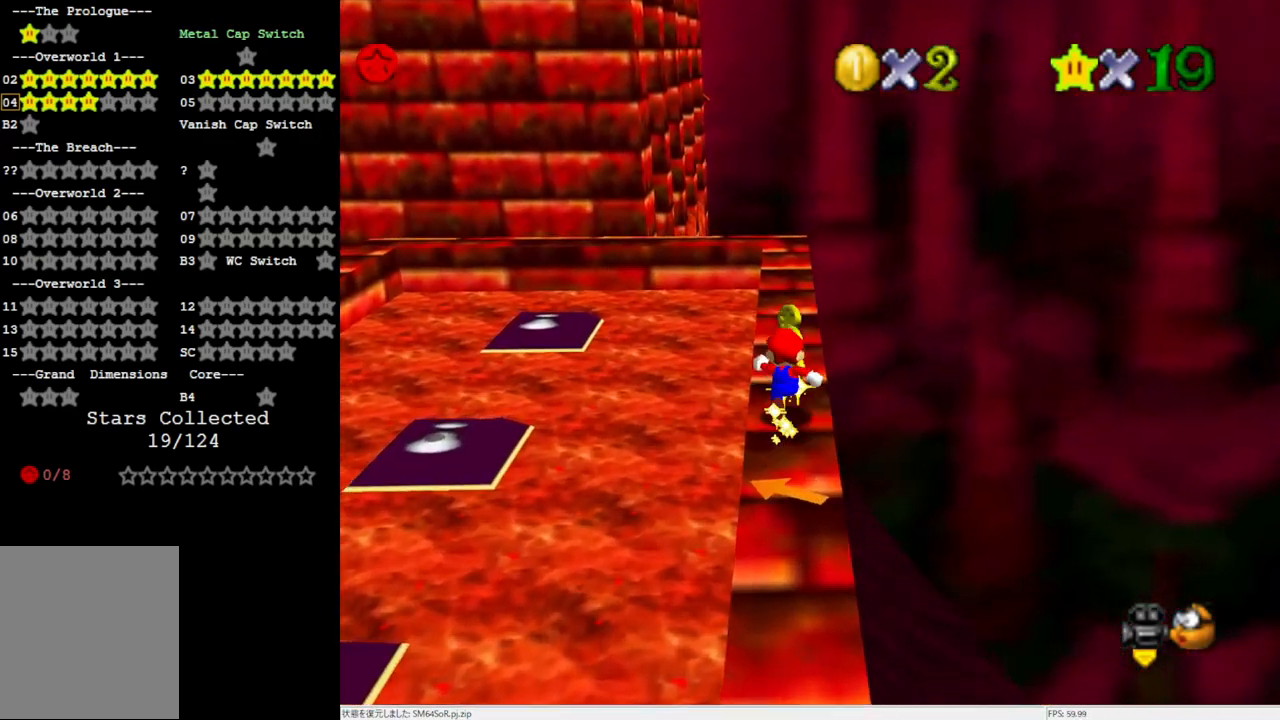
{"buttons": [], "left_stick": "up", "events": []}
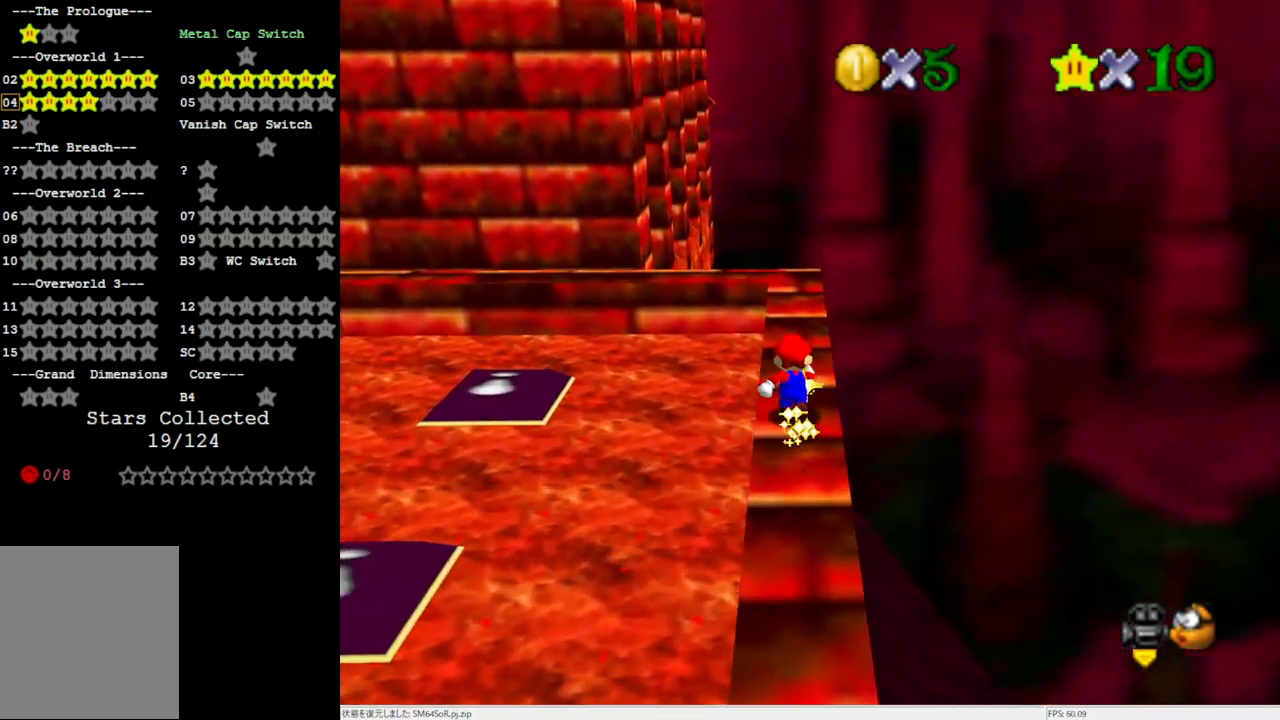
{"buttons": [], "left_stick": "center", "events": [[83, "A", "down"], [150, "A", "up"], [217, "left_stick", "up-right"], [450, "left_stick", "center"]]}
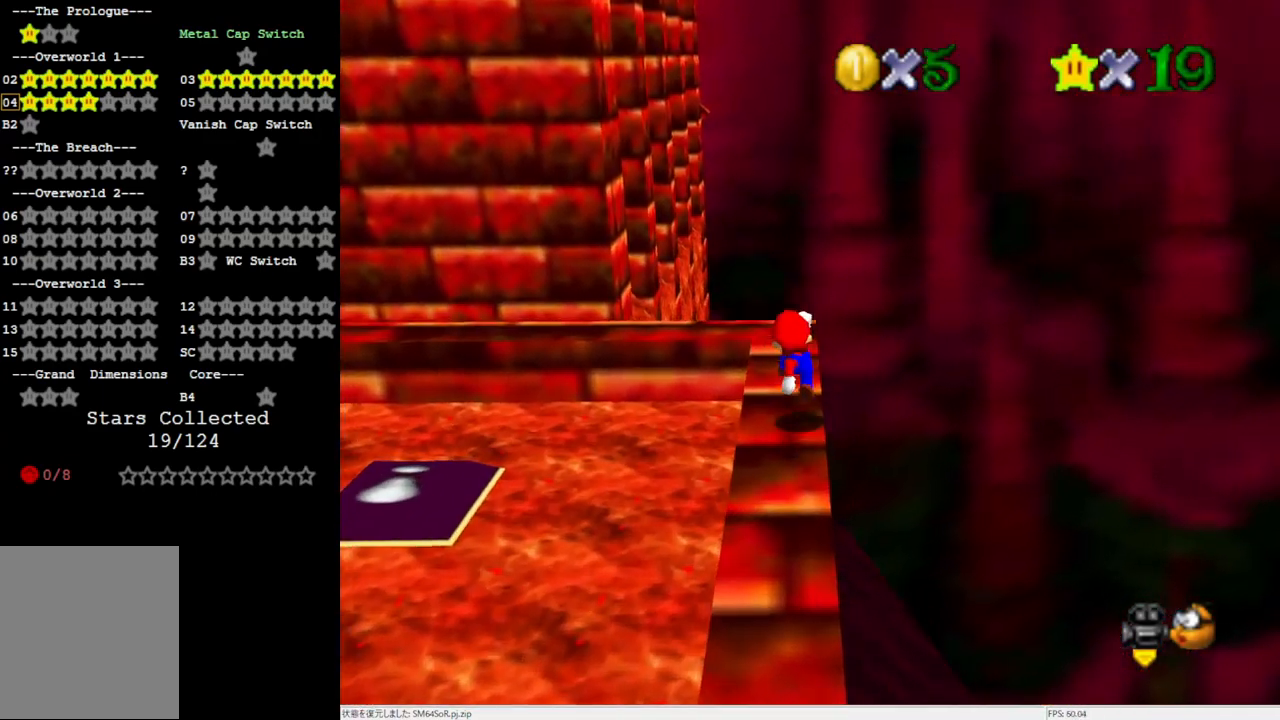
{"buttons": [], "left_stick": "center", "events": []}
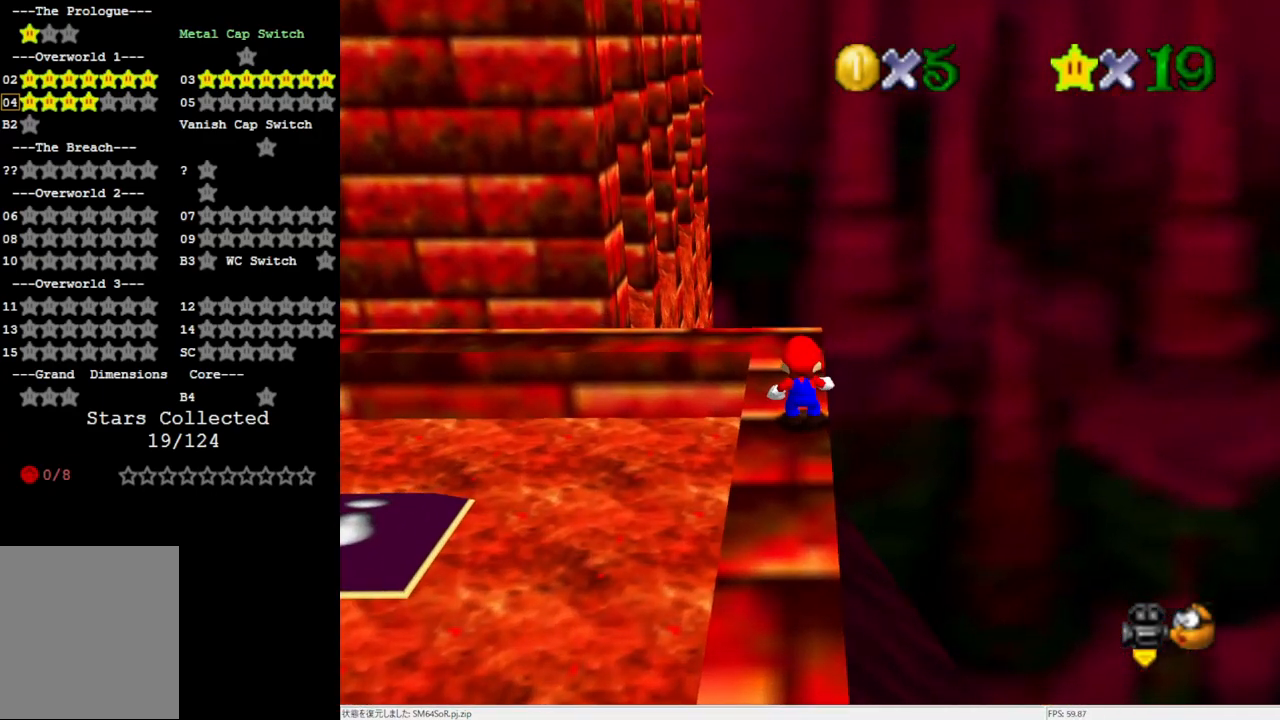
{"buttons": [], "left_stick": "center", "events": []}
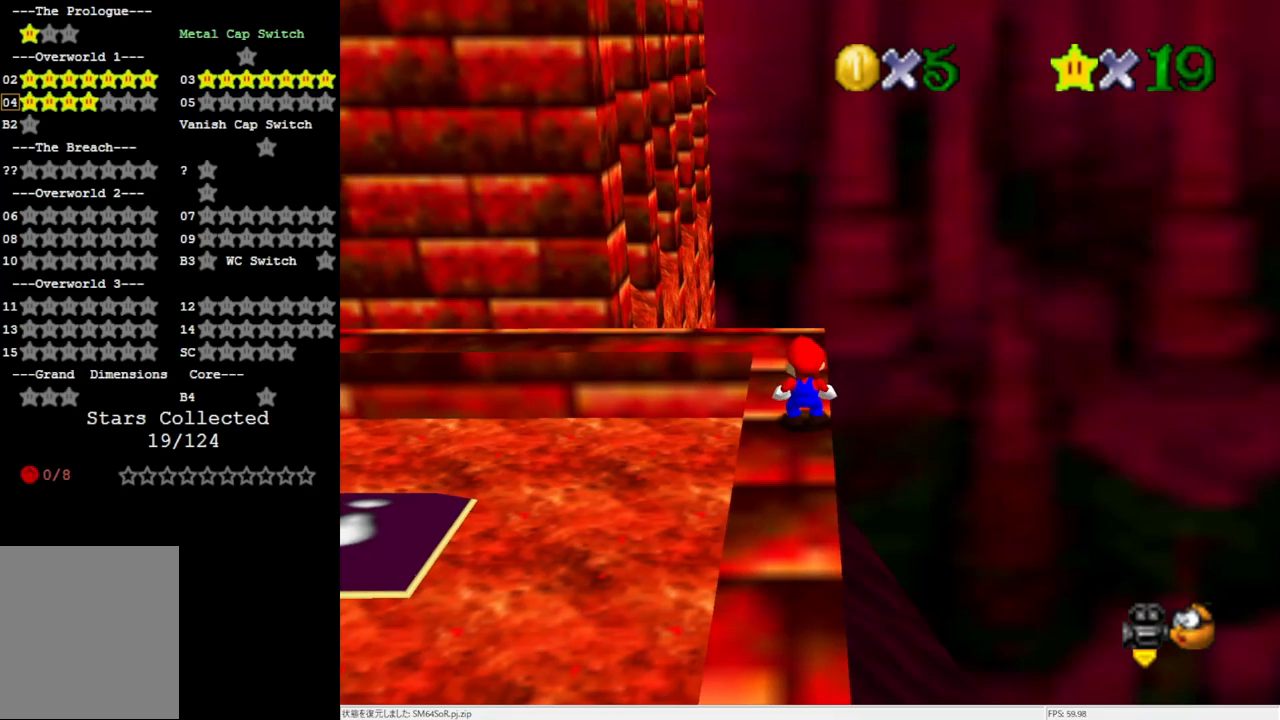
{"buttons": [], "left_stick": "center", "events": [[83, "C_RIGHT", "down"], [150, "C_RIGHT", "up"], [250, "C_RIGHT", "down"], [350, "C_RIGHT", "up"]]}
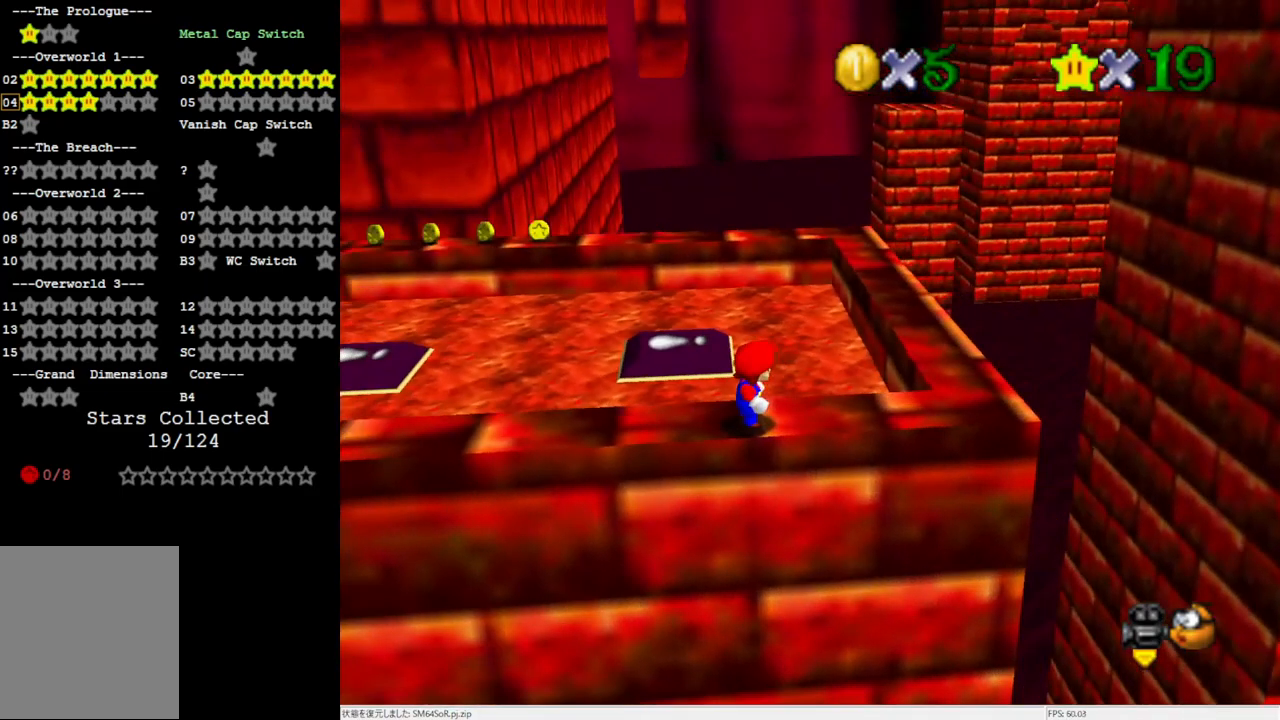
{"buttons": [], "left_stick": "left", "events": [[283, "left_stick", "left"]]}
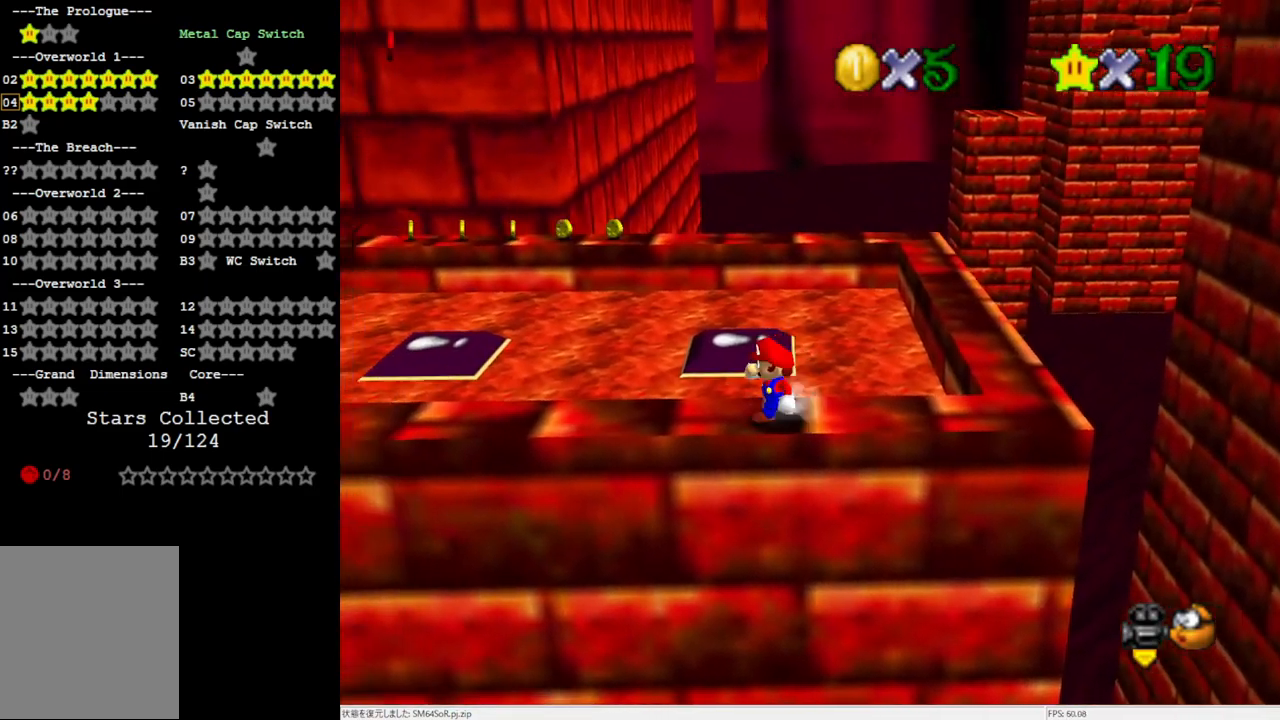
{"buttons": [], "left_stick": "center", "events": [[150, "left_stick", "center"]]}
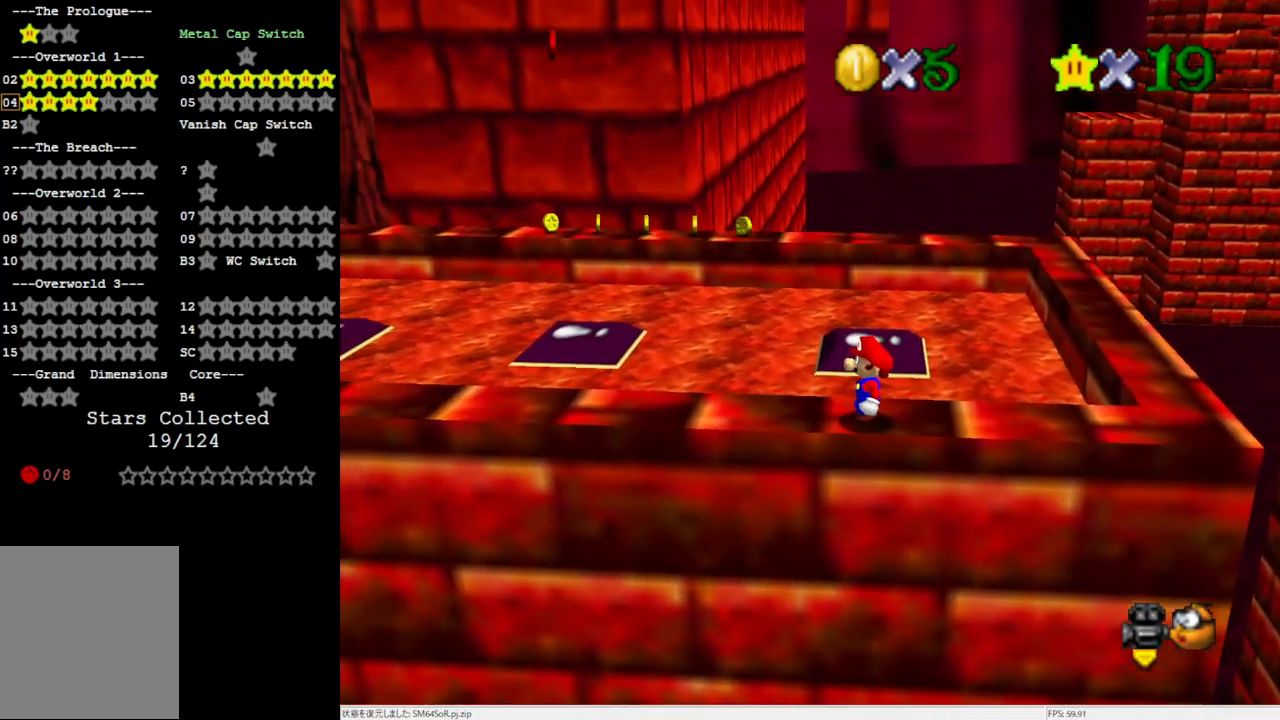
{"buttons": [], "left_stick": "center", "events": []}
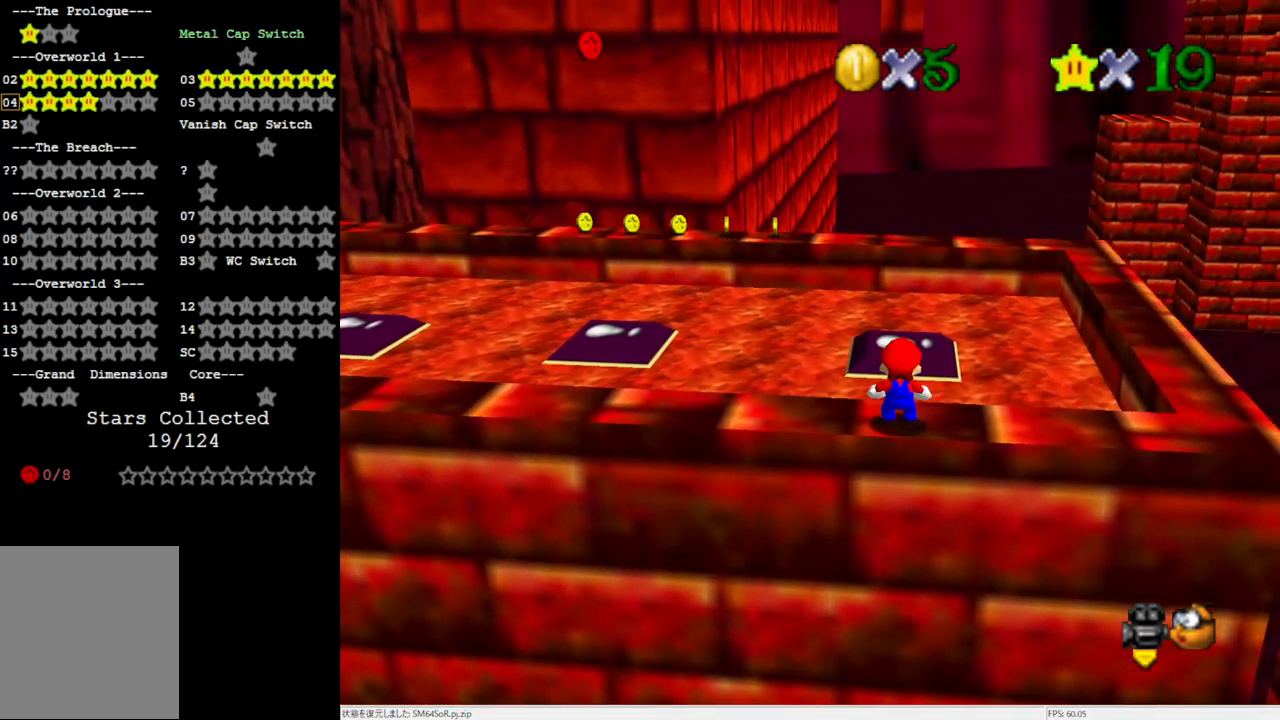
{"buttons": [], "left_stick": "right", "events": [[317, "A", "down"], [483, "A", "up"], [483, "left_stick", "right"]]}
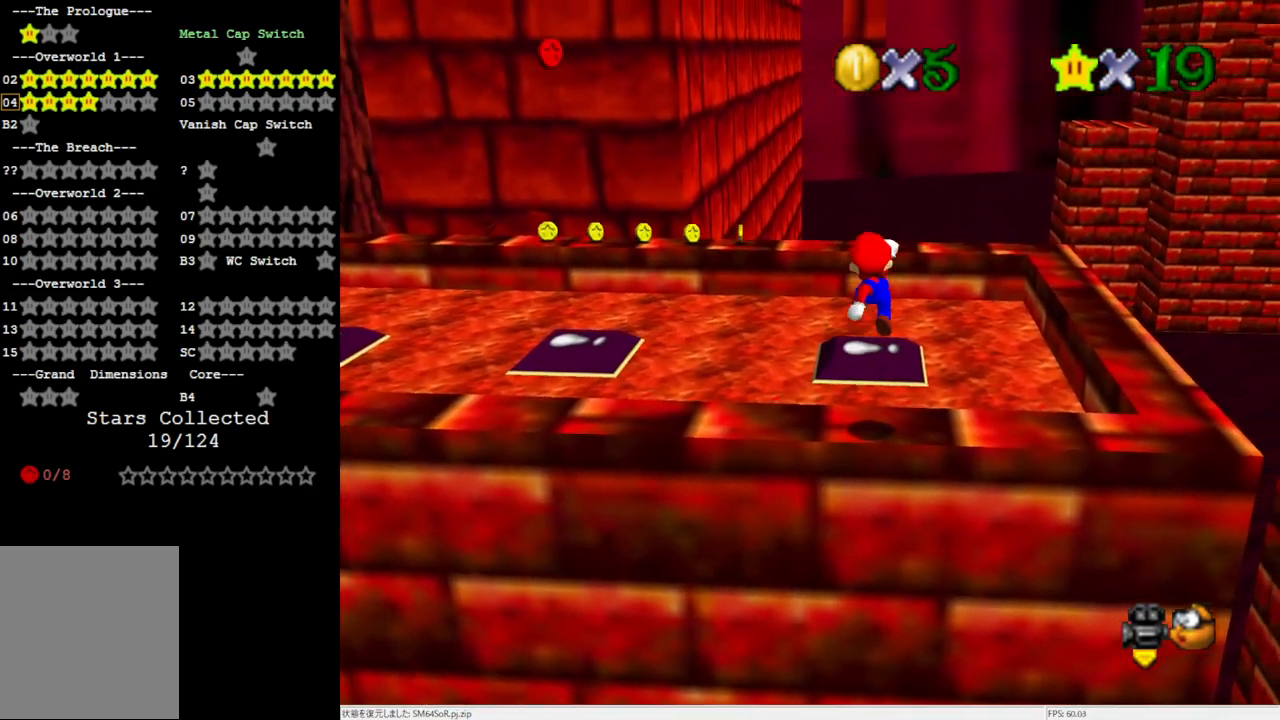
{"buttons": [], "left_stick": "center", "events": [[217, "left_stick", "center"]]}
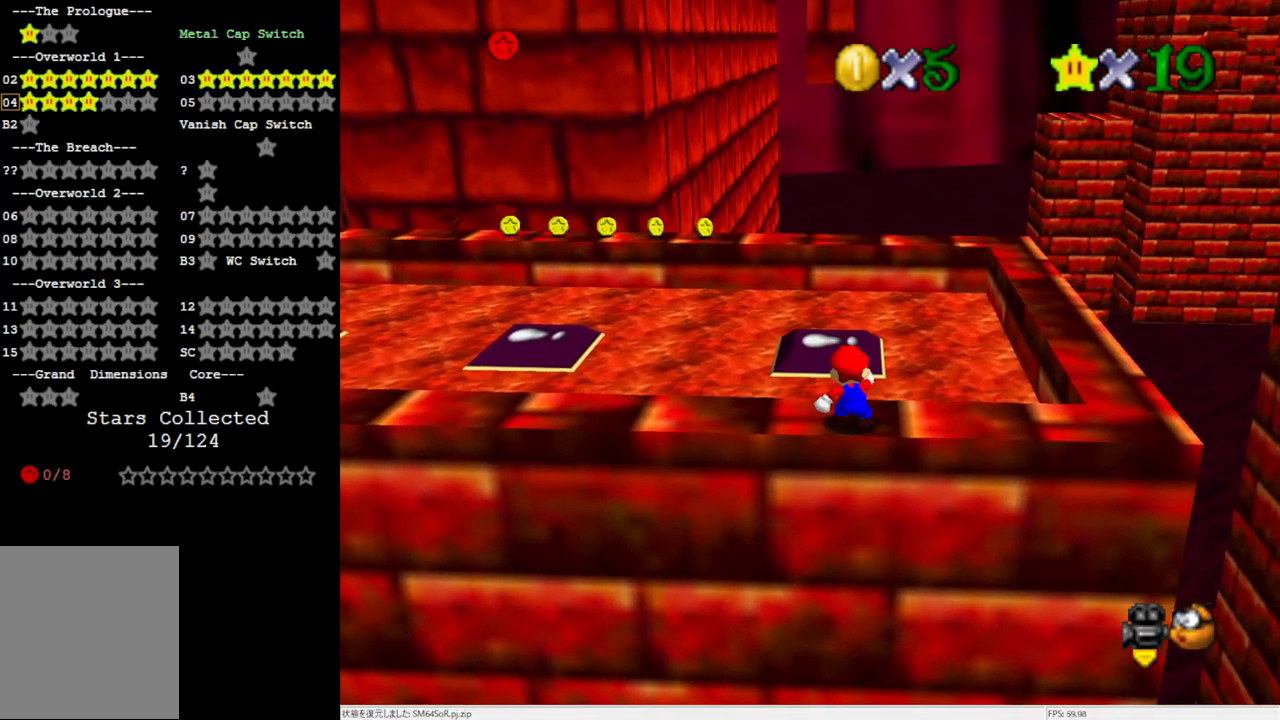
{"buttons": [], "left_stick": "center", "events": []}
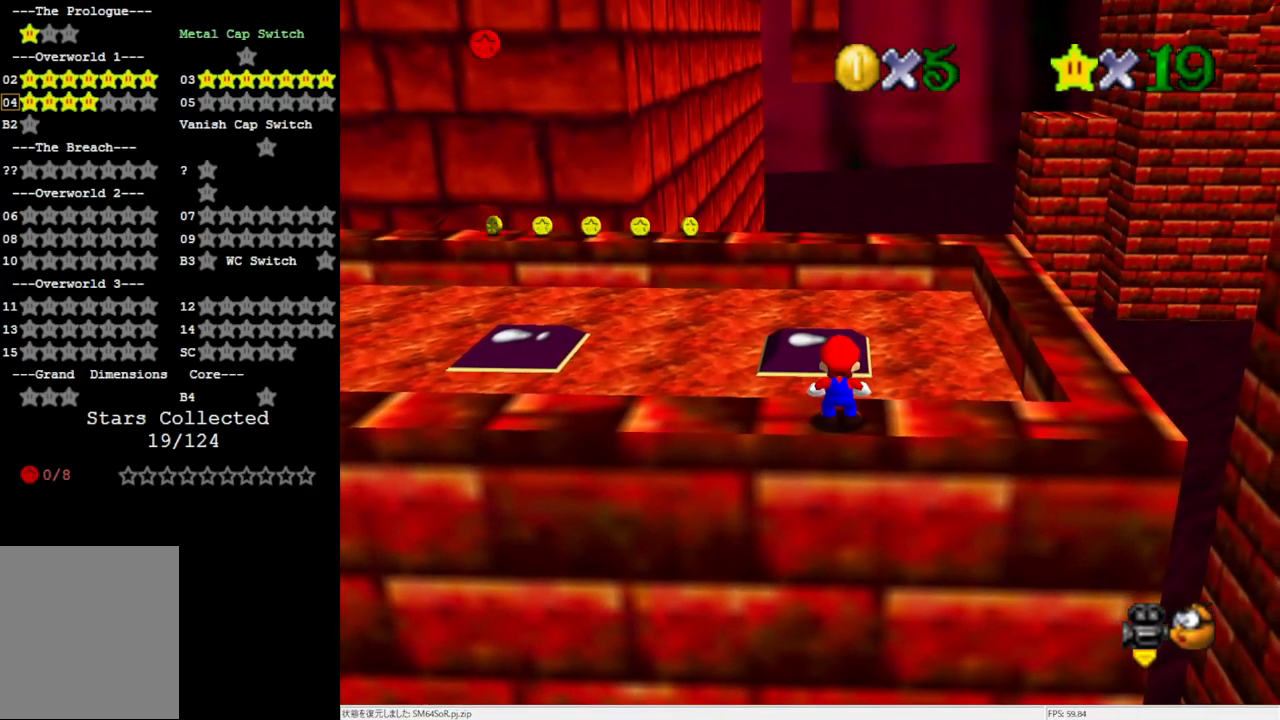
{"buttons": [], "left_stick": "center", "events": [[300, "A", "down"], [383, "A", "up"]]}
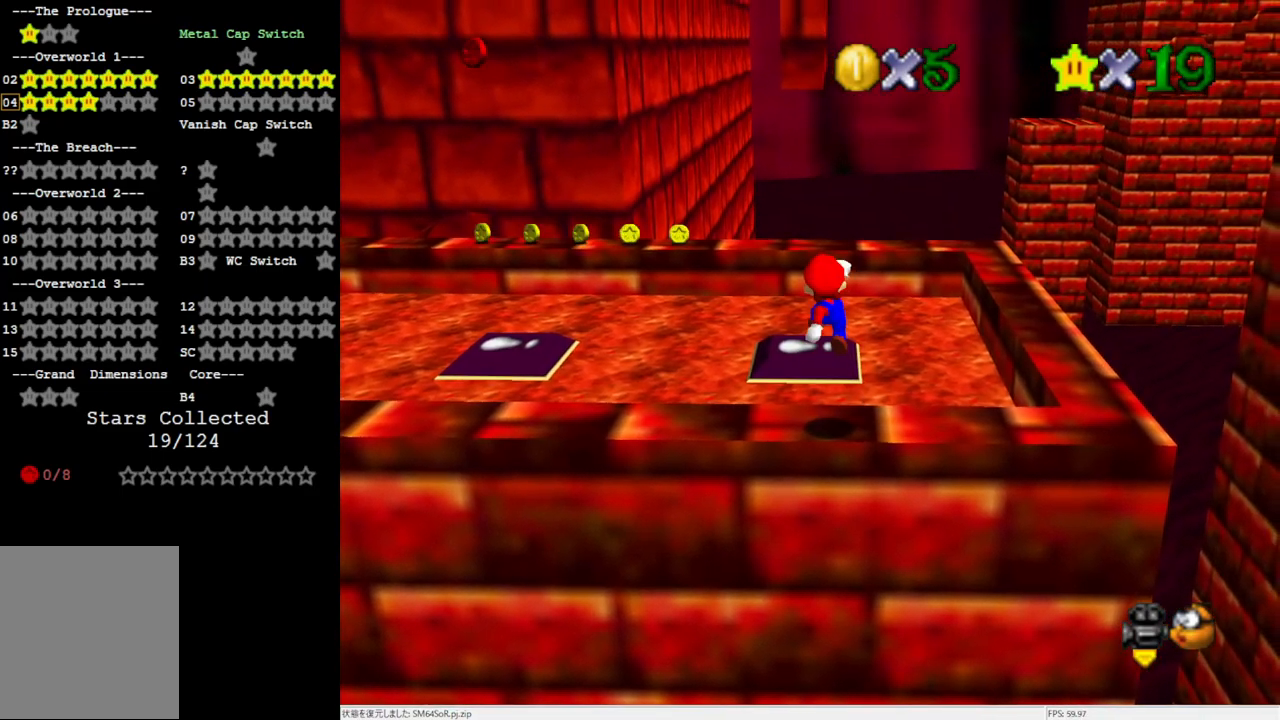
{"buttons": [], "left_stick": "center", "events": [[150, "C_RIGHT", "down"], [217, "C_RIGHT", "up"], [300, "C_RIGHT", "down"], [383, "C_RIGHT", "up"]]}
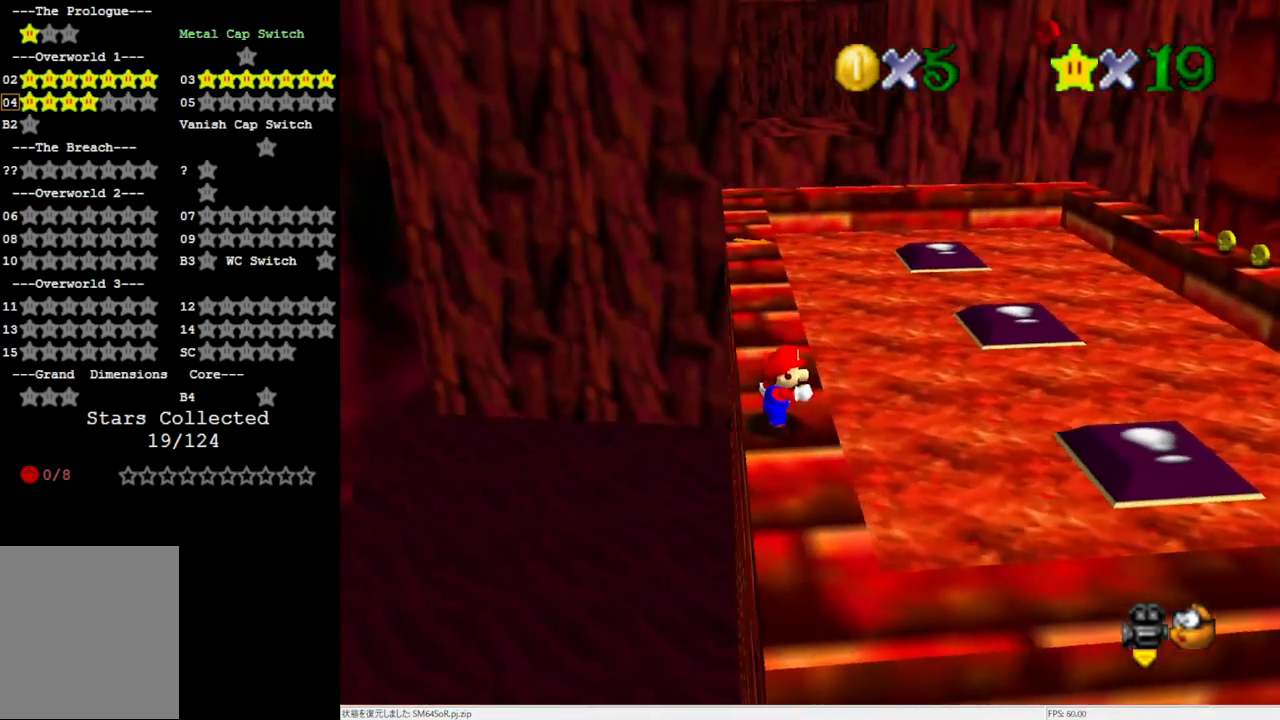
{"buttons": [], "left_stick": "center", "events": [[67, "A", "down"], [183, "B", "down"], [350, "A", "up"], [350, "B", "up"]]}
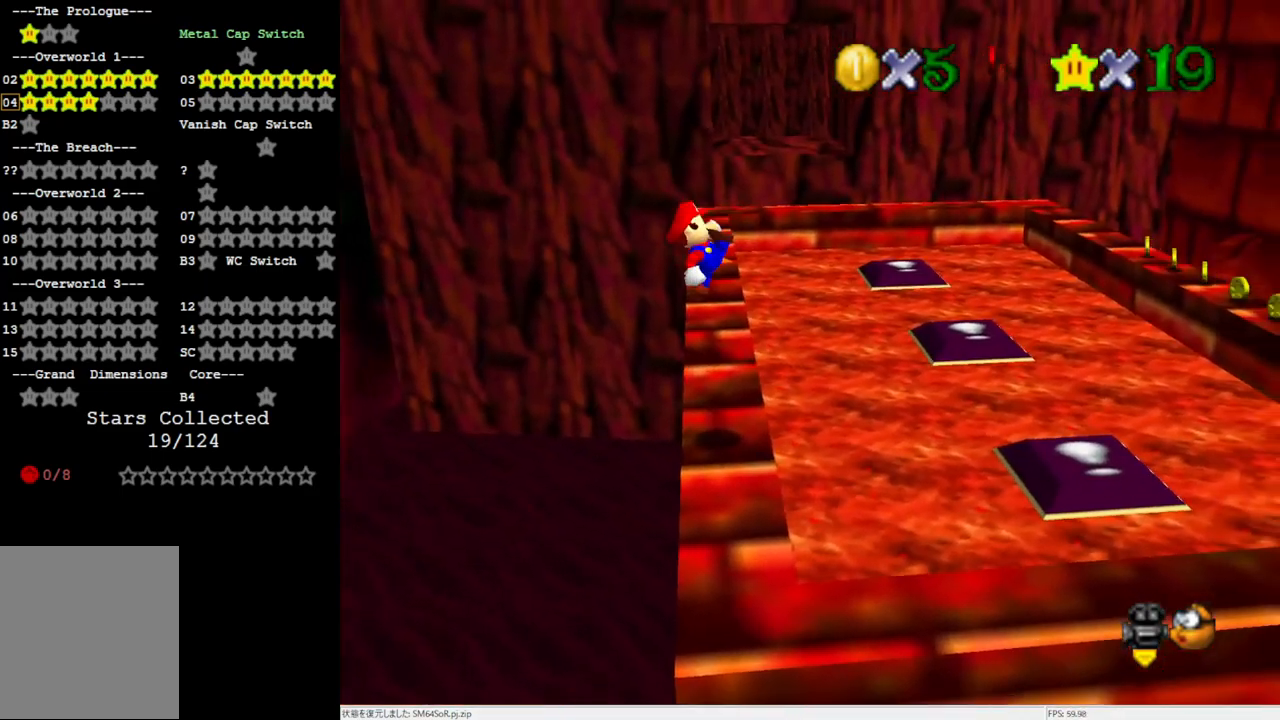
{"buttons": ["A"], "left_stick": "right", "events": [[300, "A", "down"], [300, "left_stick", "right"]]}
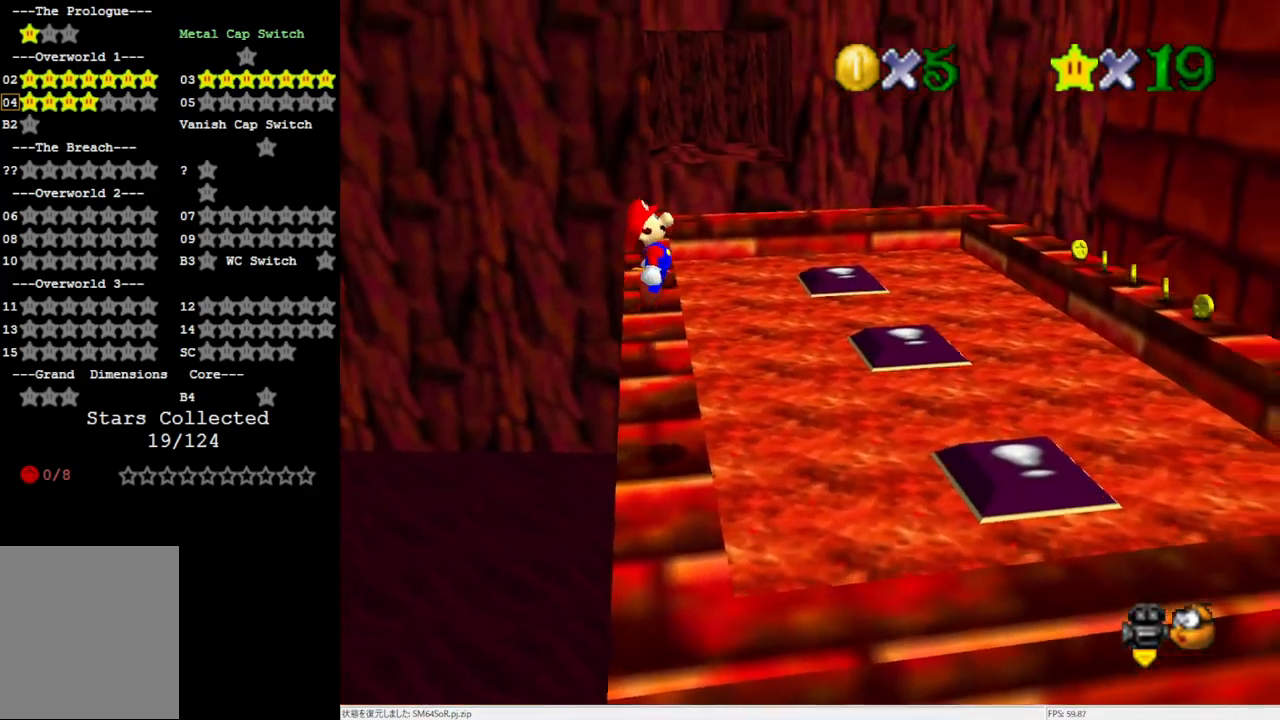
{"buttons": [], "left_stick": "right", "events": [[267, "B", "down"], [350, "B", "up"], [383, "A", "up"]]}
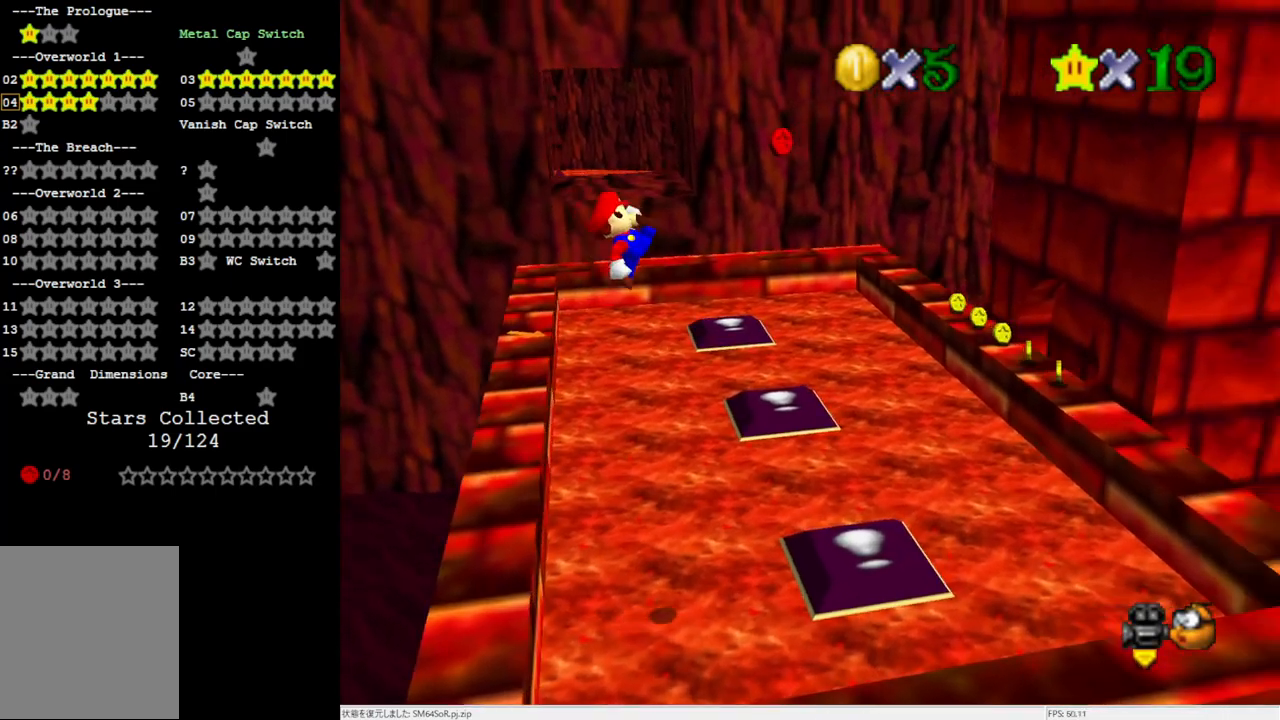
{"buttons": [], "left_stick": "right", "events": [[33, "left_stick", "center"], [283, "left_stick", "right"]]}
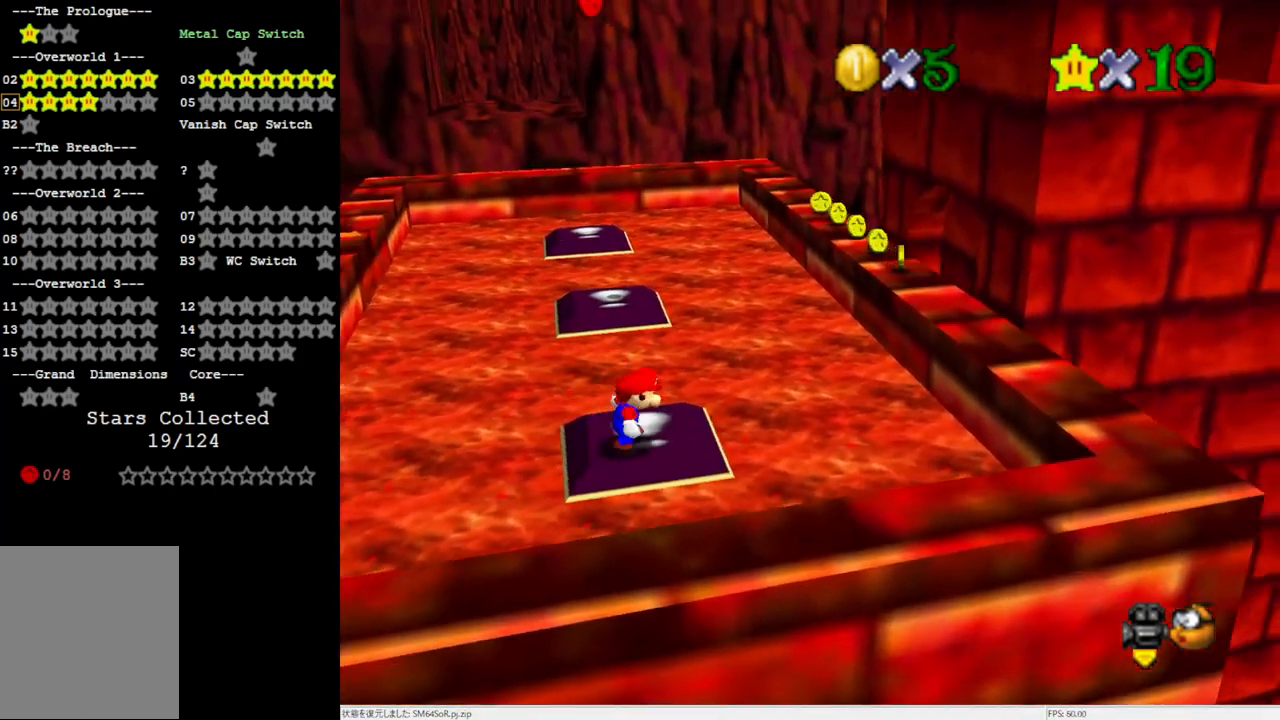
{"buttons": [], "left_stick": "right", "events": [[33, "A", "down"], [267, "A", "up"]]}
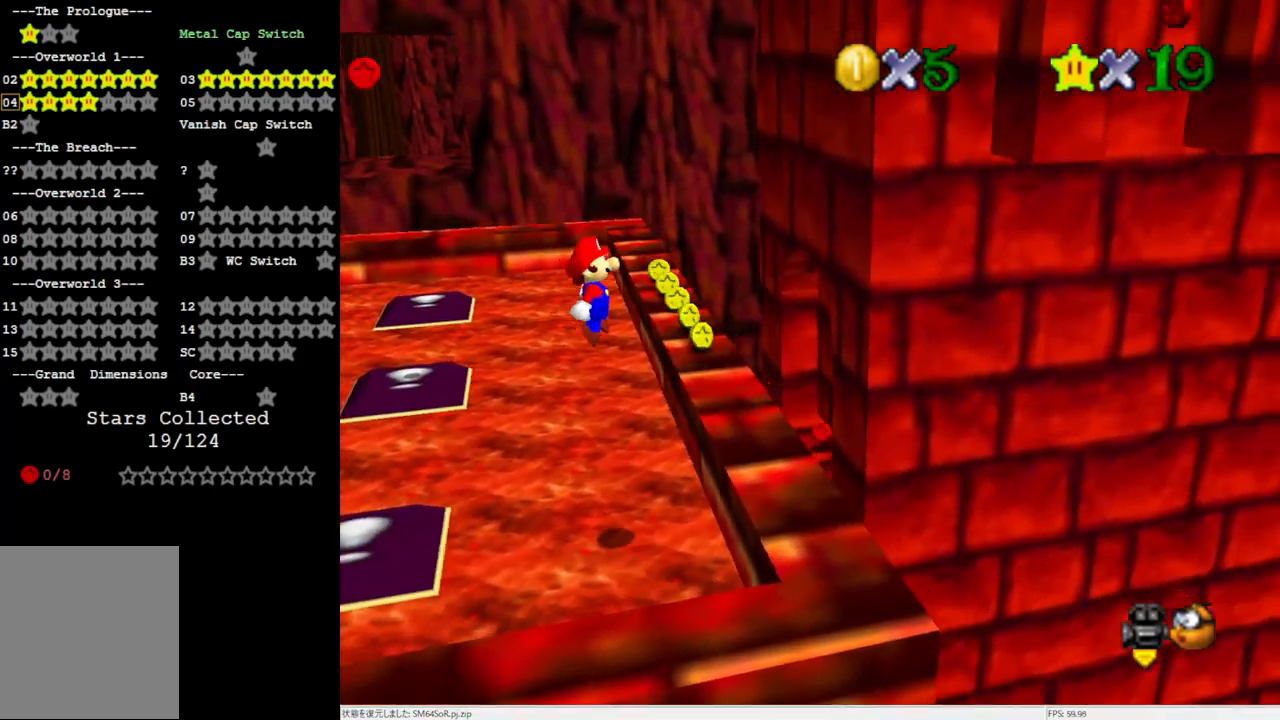
{"buttons": ["A"], "left_stick": "right", "events": [[317, "A", "down"]]}